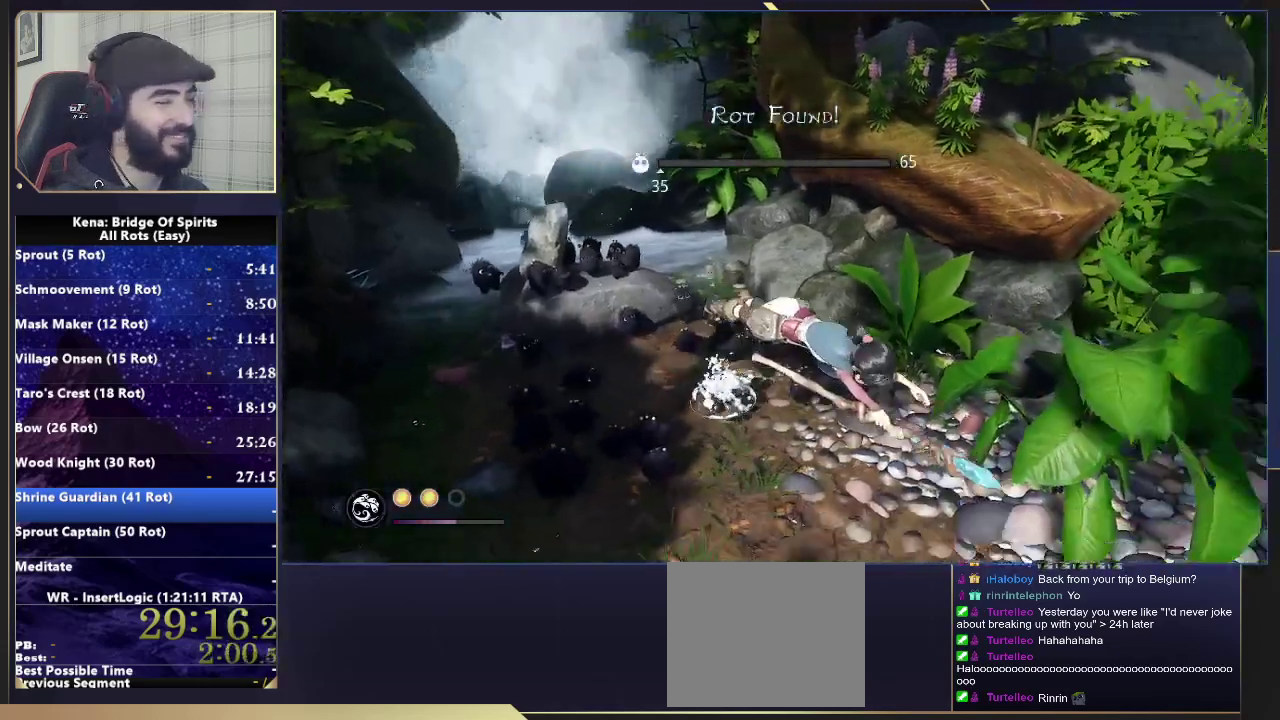
Gameplay with a controller (PlayStation layout); each line is a JSON object with the inputs held at the frame after it. "events" lists button and stick changes between this image and that frame as [ms after this image, input, new state], when the widget could be followed in between. Not read: L1 L2 R1 R2.
{"buttons": [], "left_stick": "up-right", "right_stick": "right", "events": [[233, "left_stick", "right"], [433, "left_stick", "up-right"]]}
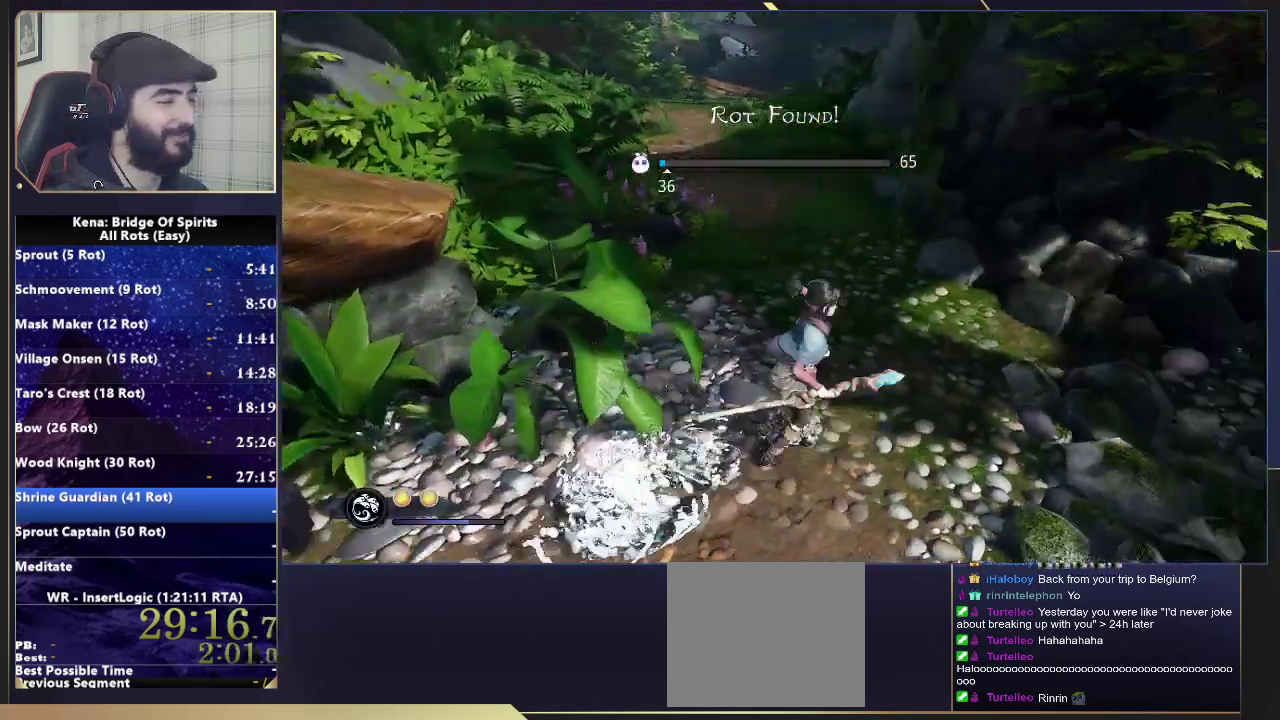
{"buttons": ["CIRCLE"], "left_stick": "up-left", "right_stick": "center", "events": [[83, "right_stick", "center"], [217, "left_stick", "up"], [267, "left_stick", "up-left"], [467, "CIRCLE", "down"]]}
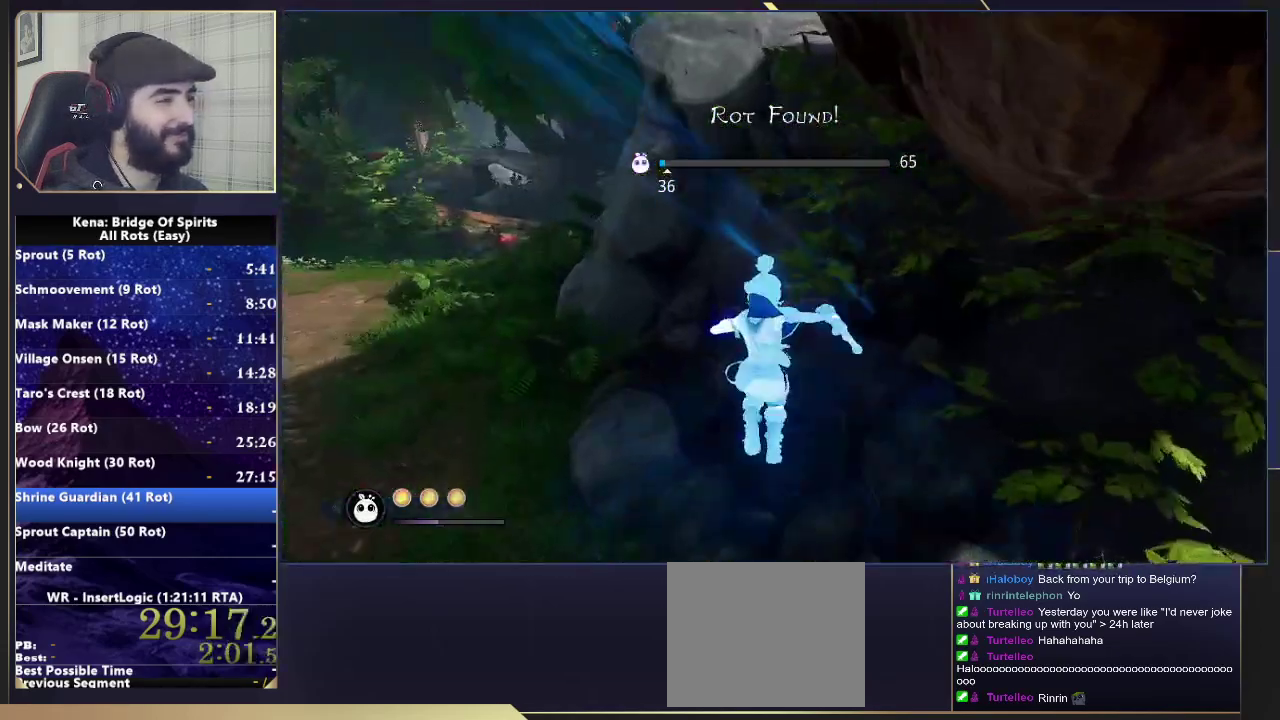
{"buttons": ["CIRCLE"], "left_stick": "up-left", "right_stick": "center", "events": [[50, "CIRCLE", "up"], [100, "right_stick", "down-left"], [150, "right_stick", "left"], [350, "right_stick", "center"], [400, "CIRCLE", "down"]]}
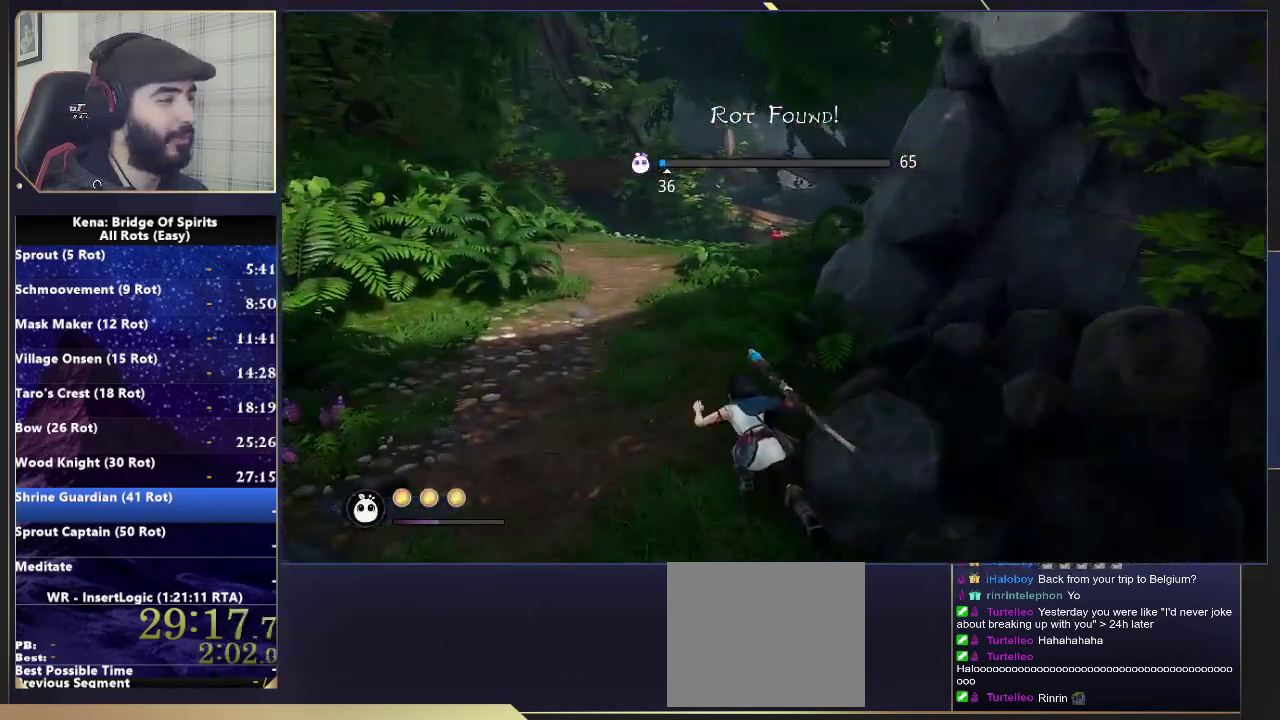
{"buttons": [], "left_stick": "up", "right_stick": "center", "events": [[17, "CIRCLE", "up"], [317, "right_stick", "down"], [350, "left_stick", "up"], [400, "right_stick", "center"]]}
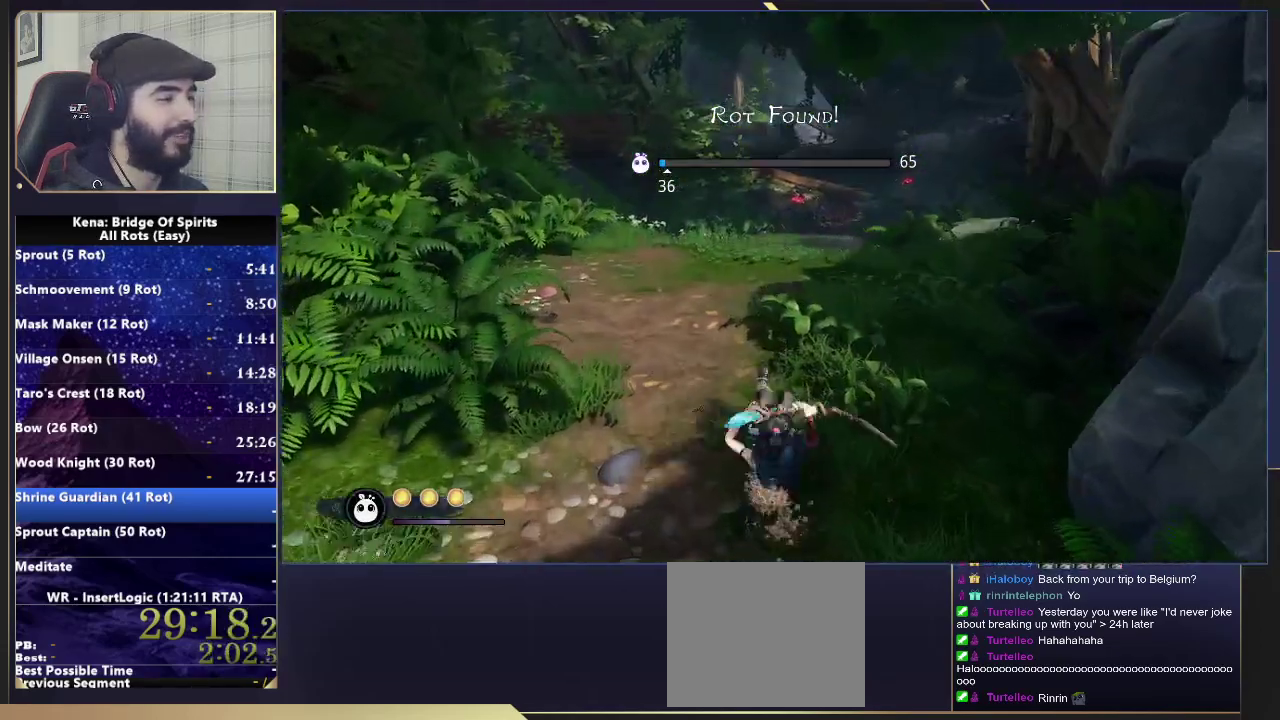
{"buttons": [], "left_stick": "up-right", "right_stick": "down-right", "events": [[117, "CIRCLE", "down"], [150, "left_stick", "up-right"], [200, "CIRCLE", "up"], [250, "CIRCLE", "down"], [333, "CIRCLE", "up"], [500, "right_stick", "down-right"]]}
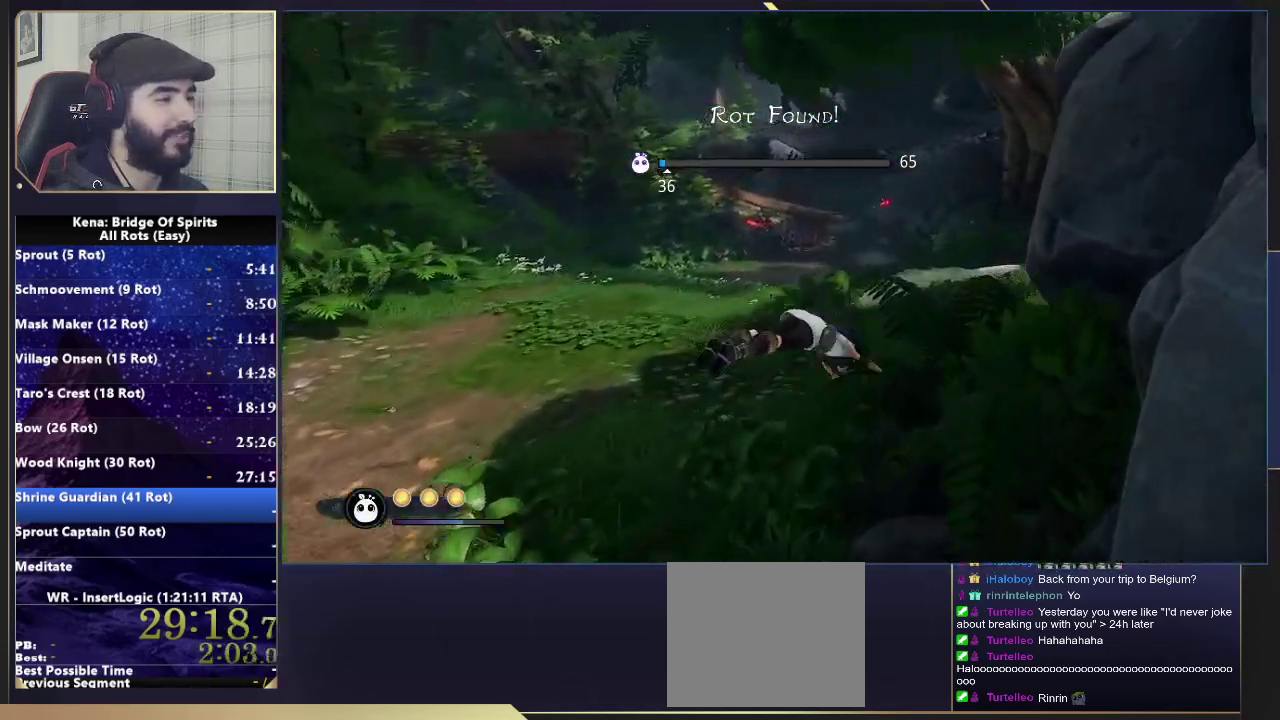
{"buttons": [], "left_stick": "up", "right_stick": "center", "events": [[133, "right_stick", "center"], [233, "left_stick", "up"]]}
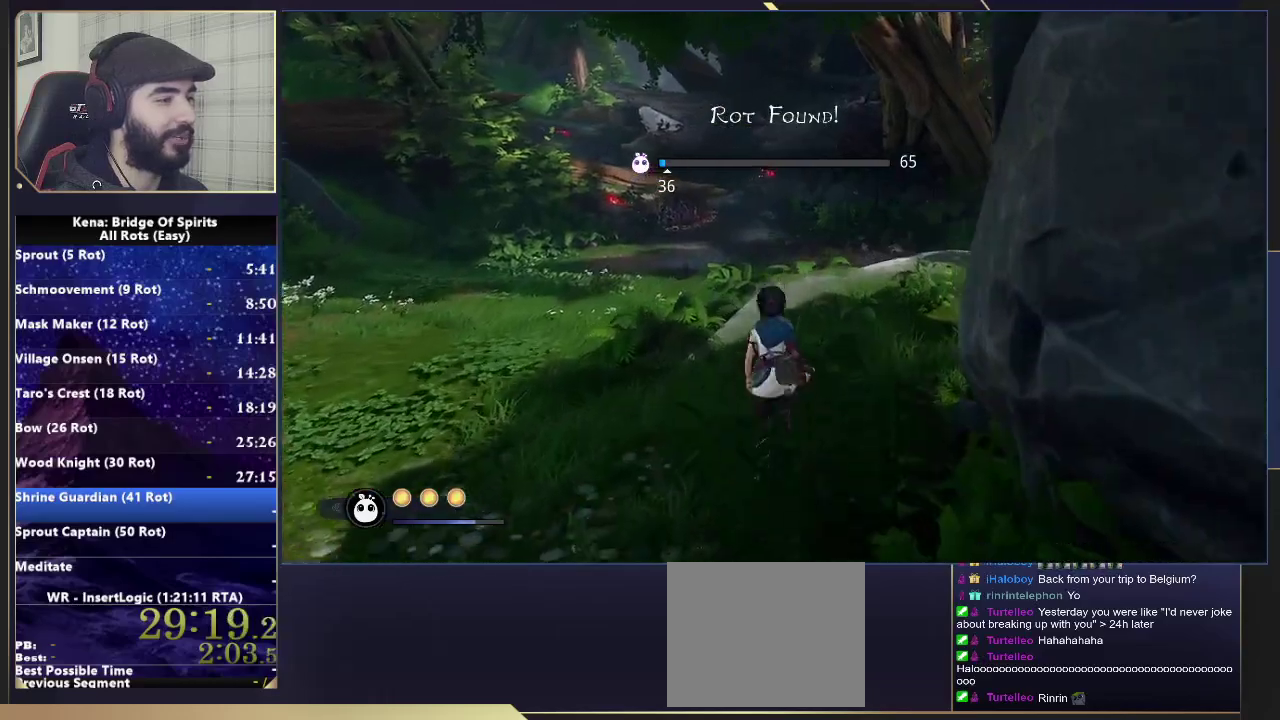
{"buttons": [], "left_stick": "up", "right_stick": "center", "events": [[167, "right_stick", "down"], [317, "right_stick", "center"]]}
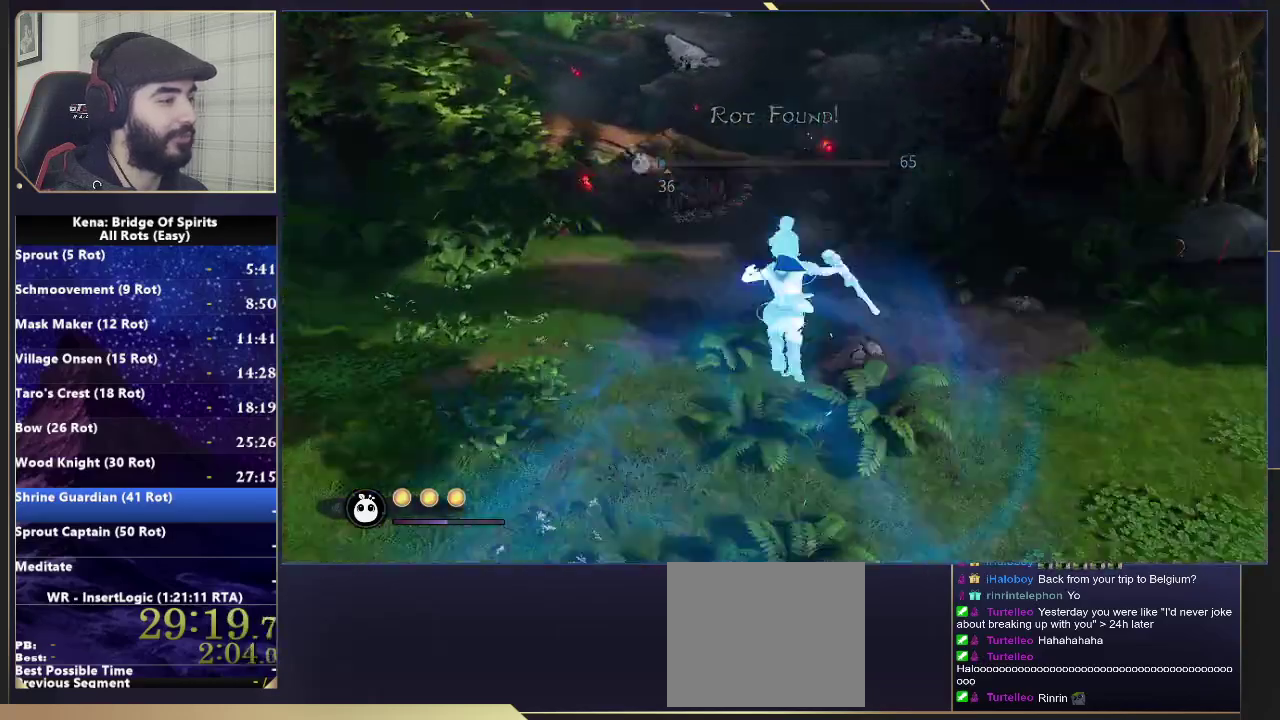
{"buttons": [], "left_stick": "up", "right_stick": "center", "events": []}
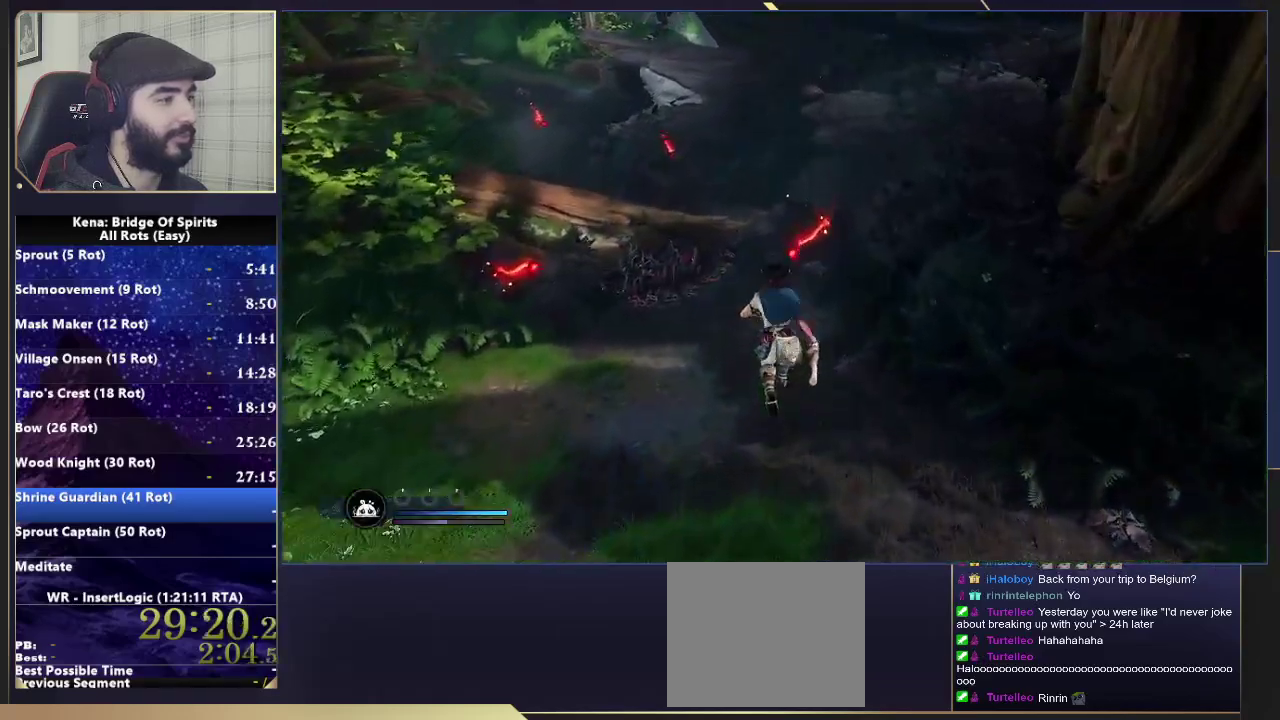
{"buttons": [], "left_stick": "up", "right_stick": "center", "events": [[150, "right_stick", "up-left"], [217, "right_stick", "center"]]}
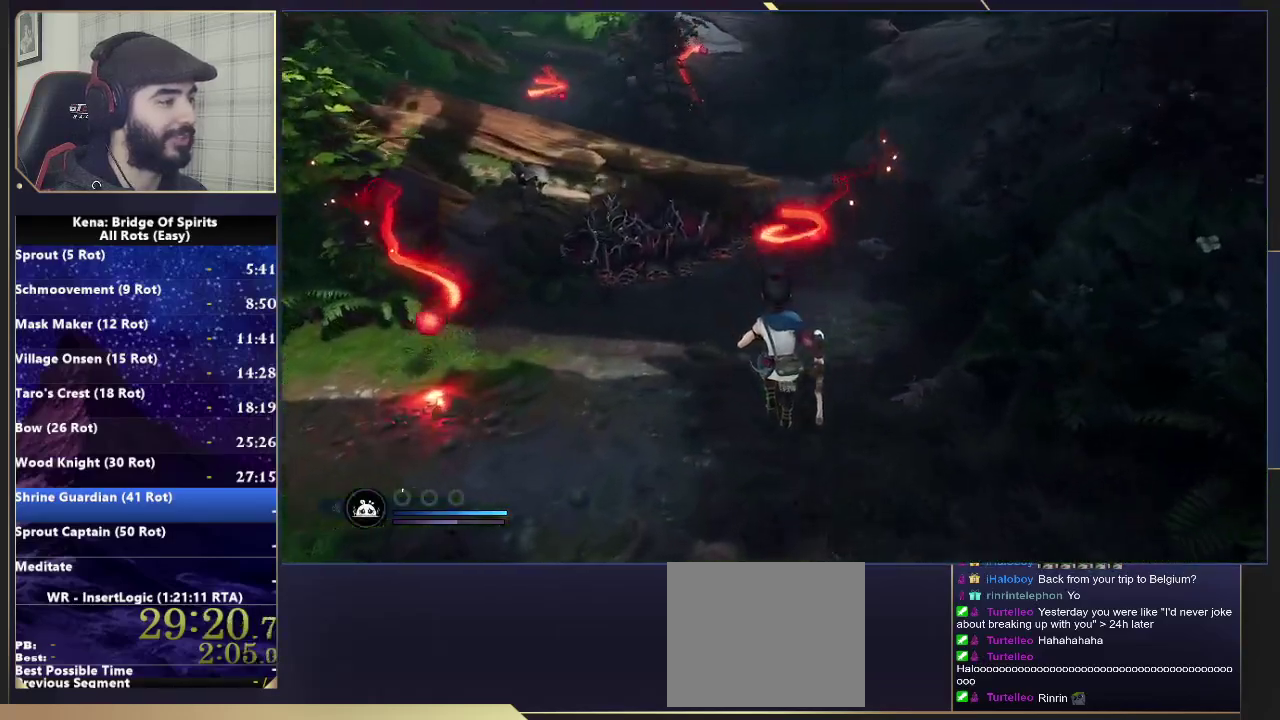
{"buttons": [], "left_stick": "up", "right_stick": "left", "events": [[67, "CIRCLE", "down"], [117, "CIRCLE", "up"], [183, "CIRCLE", "down"], [267, "CIRCLE", "up"], [483, "right_stick", "left"]]}
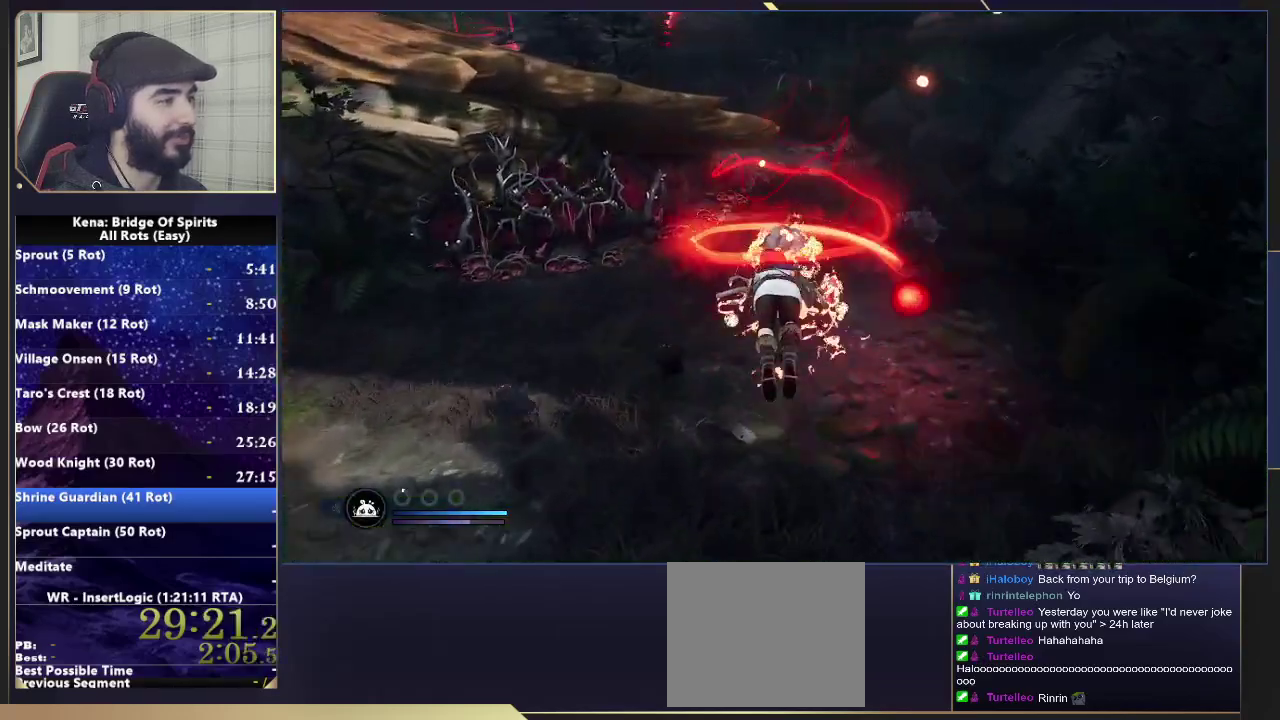
{"buttons": [], "left_stick": "up-right", "right_stick": "center", "events": [[133, "right_stick", "center"], [167, "left_stick", "up-right"], [333, "left_stick", "right"], [450, "left_stick", "up-right"]]}
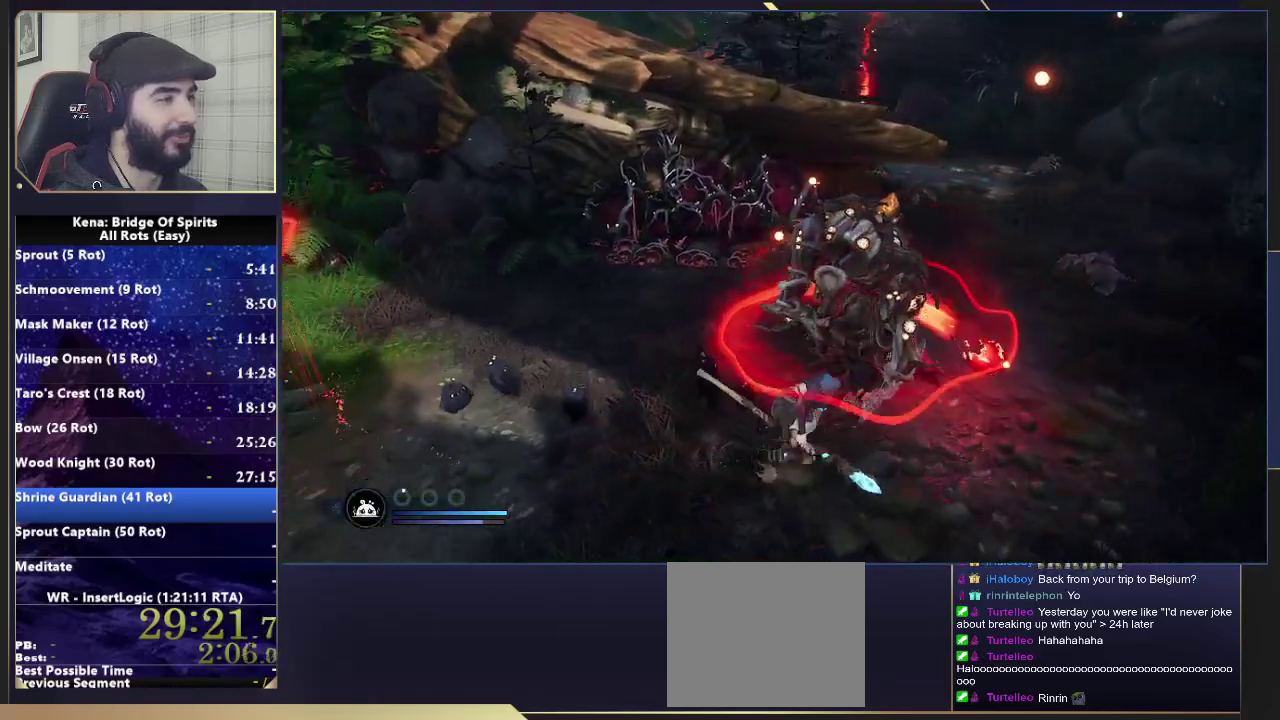
{"buttons": [], "left_stick": "down-right", "right_stick": "down-right", "events": [[67, "left_stick", "right"], [300, "left_stick", "down-right"], [317, "right_stick", "down-right"]]}
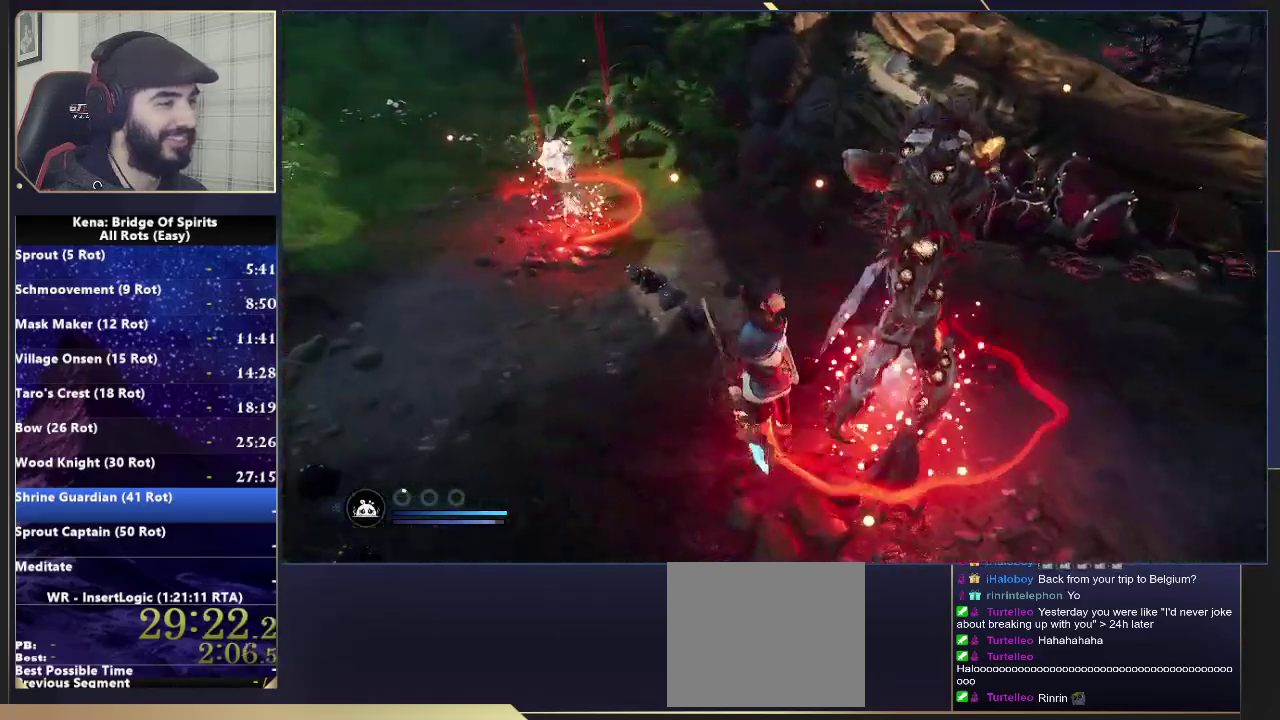
{"buttons": [], "left_stick": "up-right", "right_stick": "center", "events": [[33, "right_stick", "right"], [317, "left_stick", "right"], [317, "right_stick", "center"], [417, "left_stick", "up-right"]]}
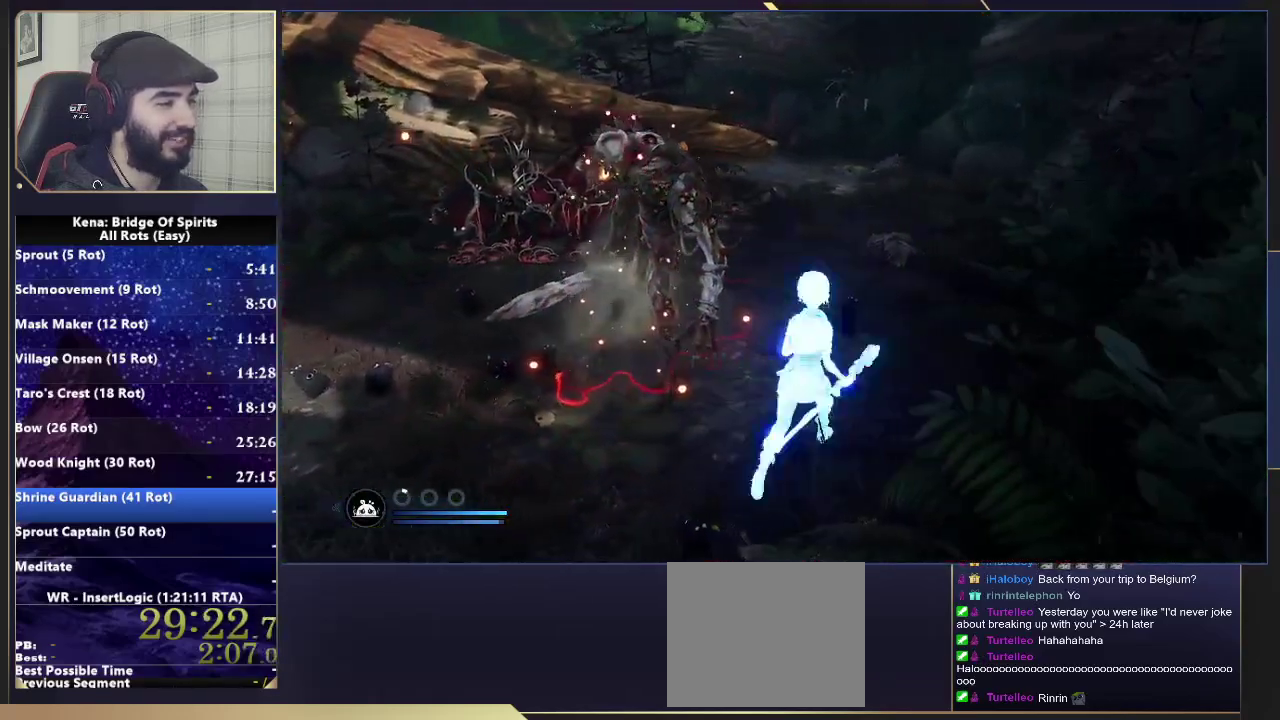
{"buttons": ["CIRCLE"], "left_stick": "up-left", "right_stick": "center", "events": [[100, "right_stick", "left"], [233, "left_stick", "up"], [367, "left_stick", "up-left"], [400, "right_stick", "center"], [467, "CIRCLE", "down"]]}
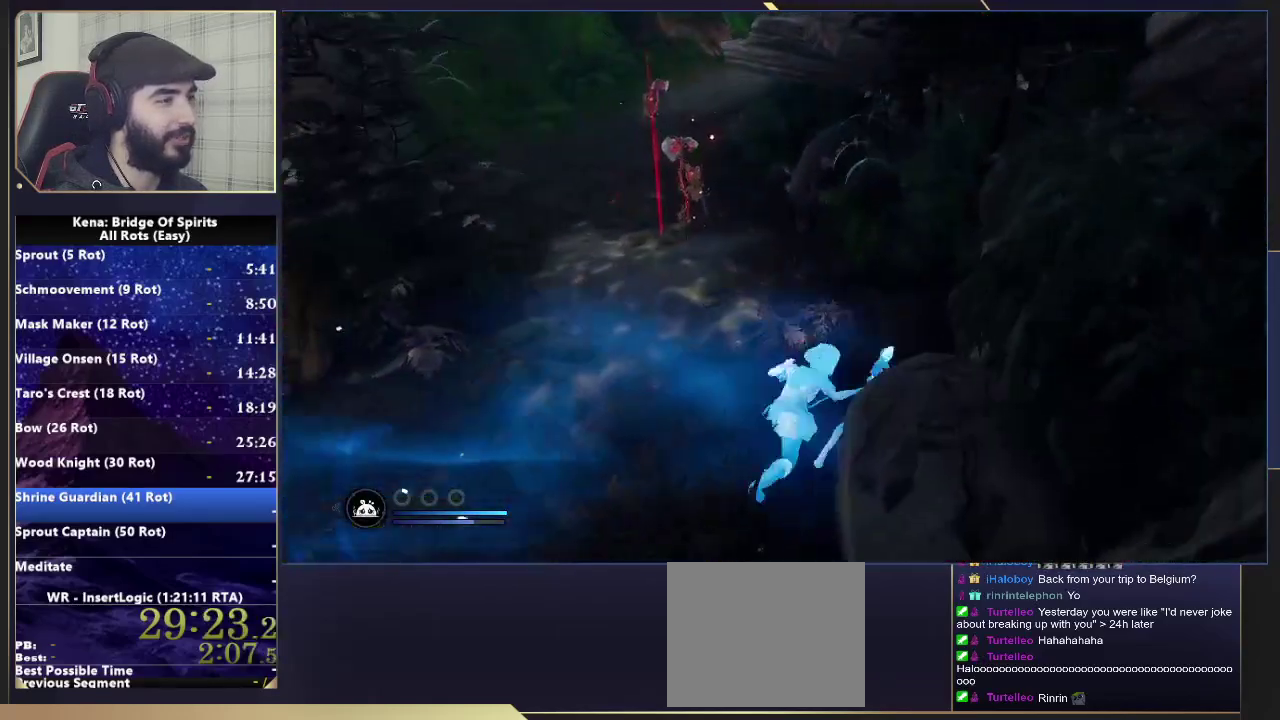
{"buttons": [], "left_stick": "up-left", "right_stick": "center", "events": [[50, "CIRCLE", "up"]]}
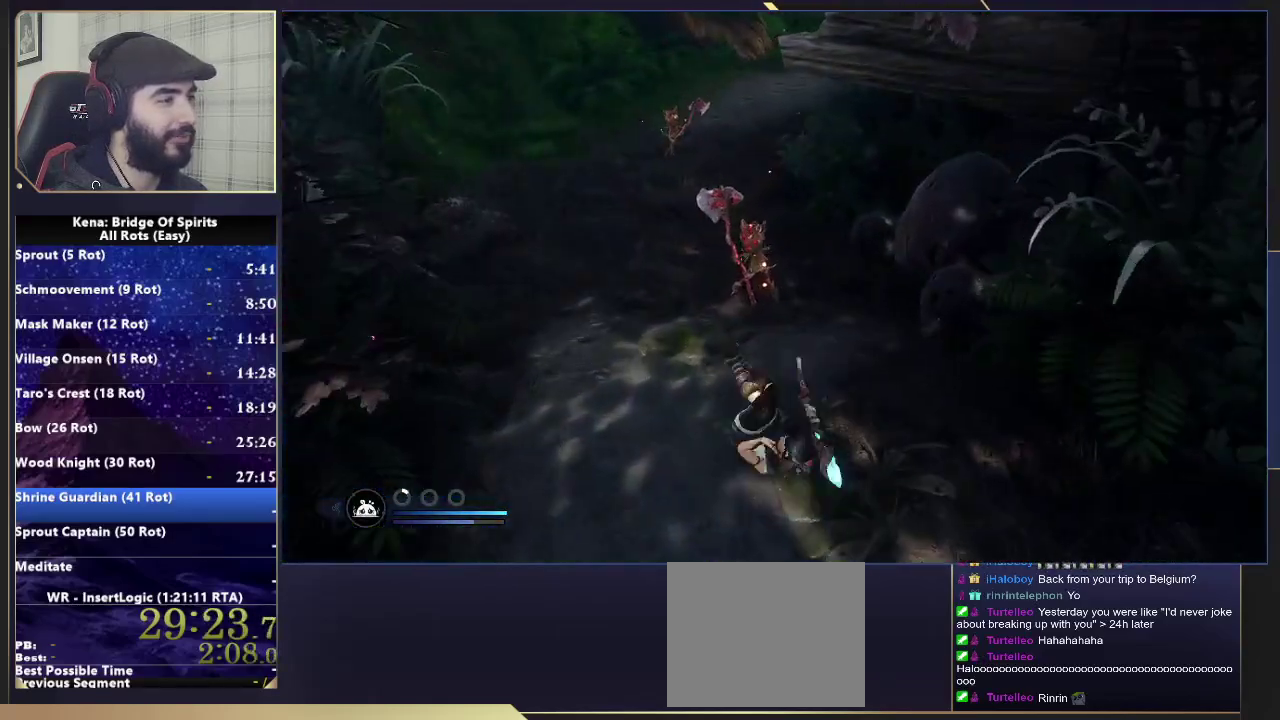
{"buttons": [], "left_stick": "up", "right_stick": "right", "events": [[50, "CIRCLE", "down"], [117, "CIRCLE", "up"], [167, "CIRCLE", "down"], [250, "CIRCLE", "up"], [400, "right_stick", "right"], [500, "left_stick", "up"]]}